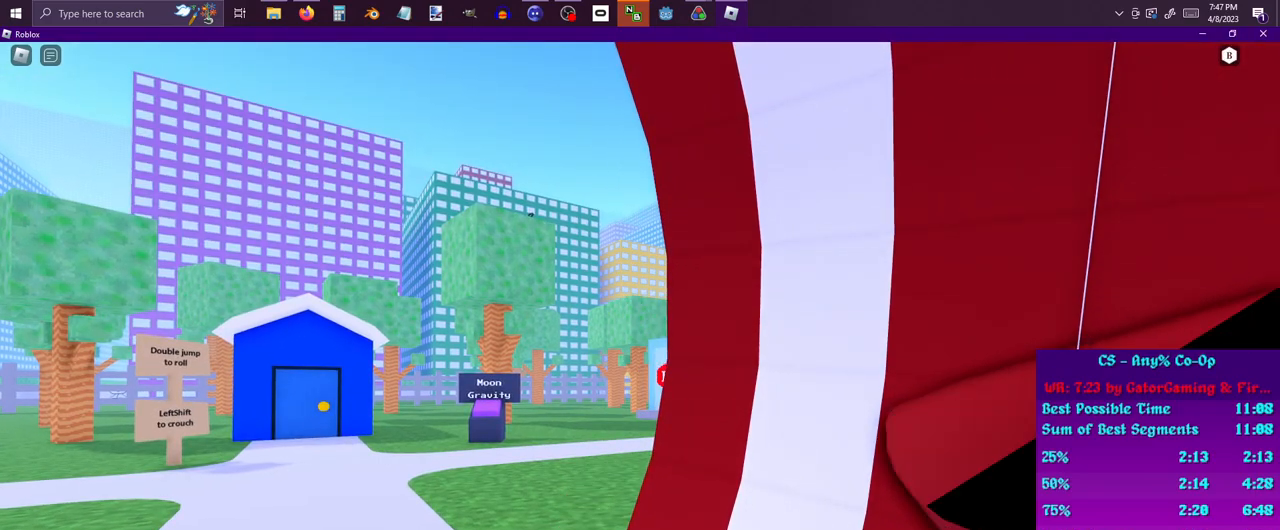
Gameplay with keyboard and mouse; each line is a JSON object with the keys and mouse buttons held at the frame after it. "events" lists presses ("down") and releases ("up") of "1", "2", "3", "4", "5", "a", "alt", "c", "ctrl", "d", "e", "f", "q", "r", "s", "shift", "space", "tab", "v", "w", "x", "z", "mouse_left", "mouse_middle", "mouse_right", "mouse_wheel_up" and "mouse_wheel_down" between this image and that frame as [ms after this image, input, new state], when the widget could be followed in between. "mouse_left", "mouse_middle", "mouse_right", "mouse_wheel_up", "mouse_wheel_down" = the "left", "middle", "right", "wheel_up", "wheel_down" buttons of the "mouse" list. No other keys are recorded. Mouse movement is not recorded.
{"keys": ["w"], "mouse": [], "events": [[167, "w", "down"], [400, "space", "down"], [500, "space", "up"]]}
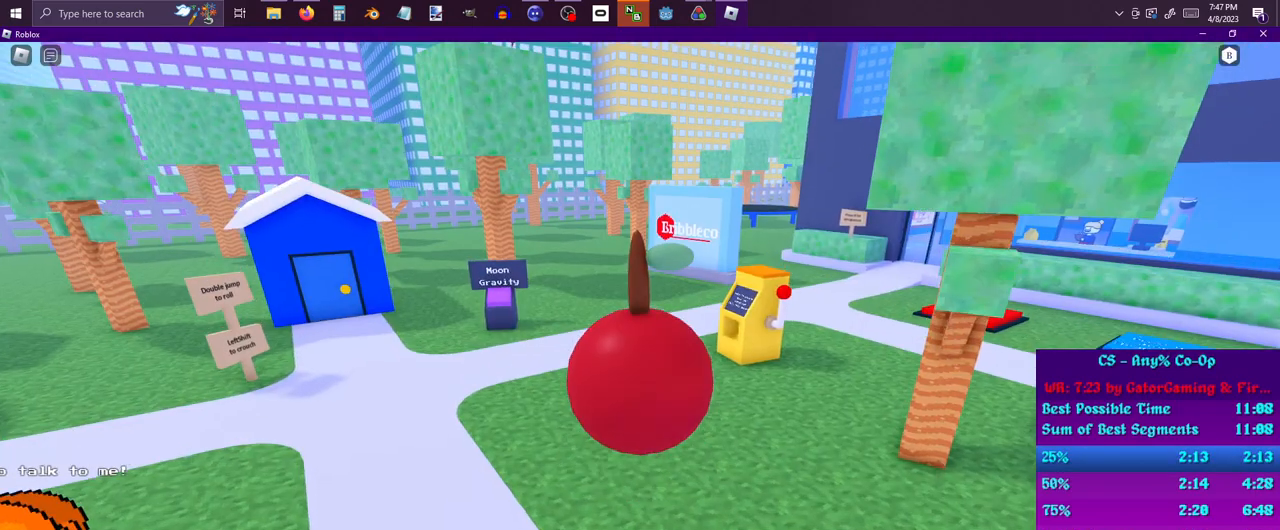
{"keys": ["w"], "mouse": [], "events": []}
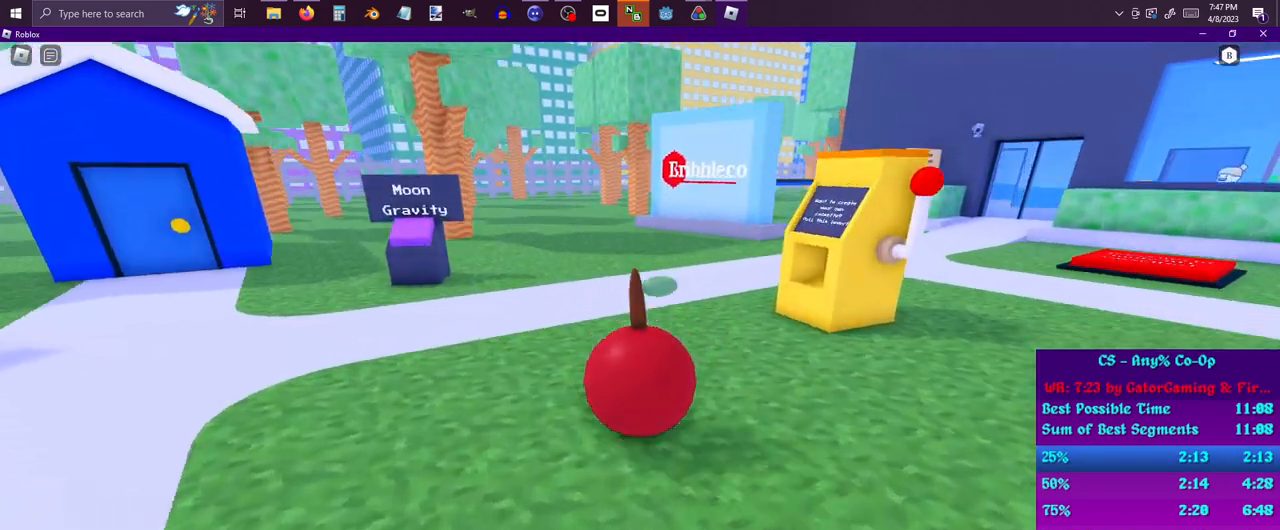
{"keys": ["w"], "mouse": [], "events": [[100, "a", "down"], [250, "a", "up"]]}
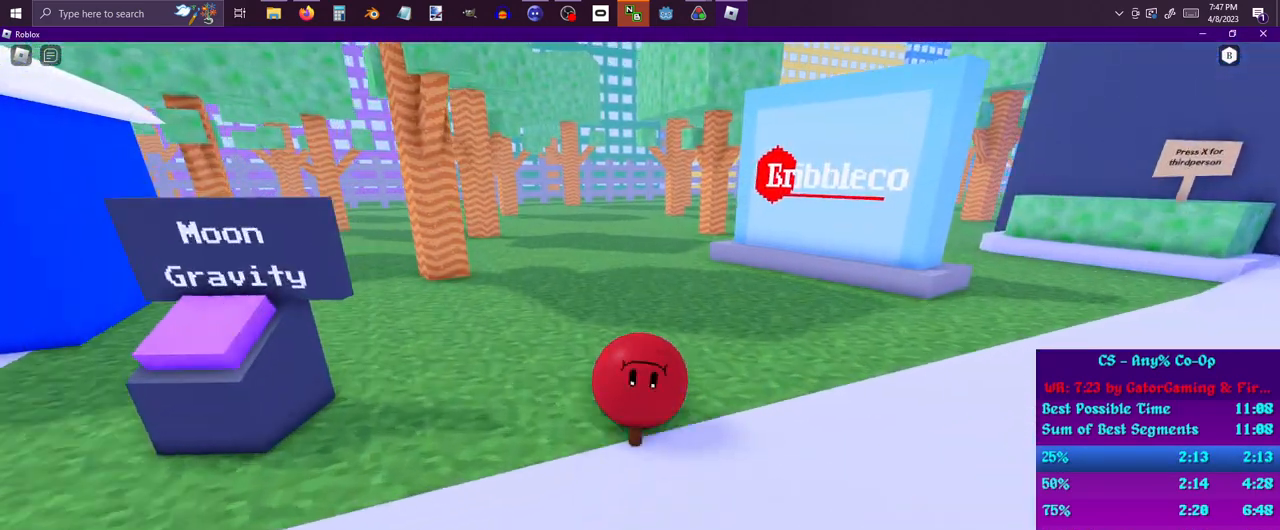
{"keys": ["w"], "mouse": [], "events": []}
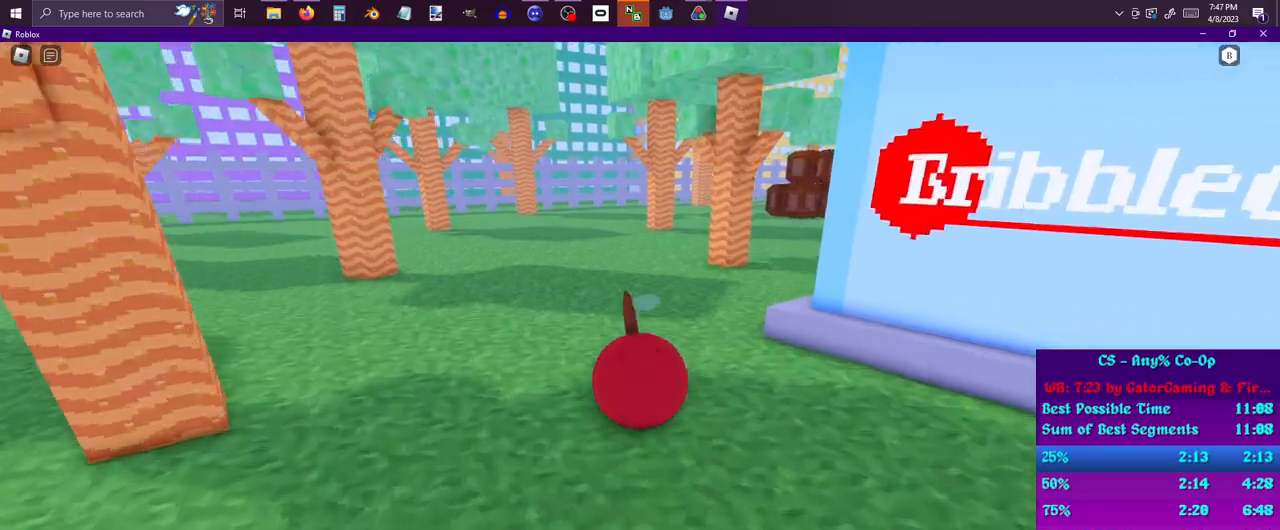
{"keys": ["d"], "mouse": [], "events": [[50, "d", "down"], [333, "w", "up"]]}
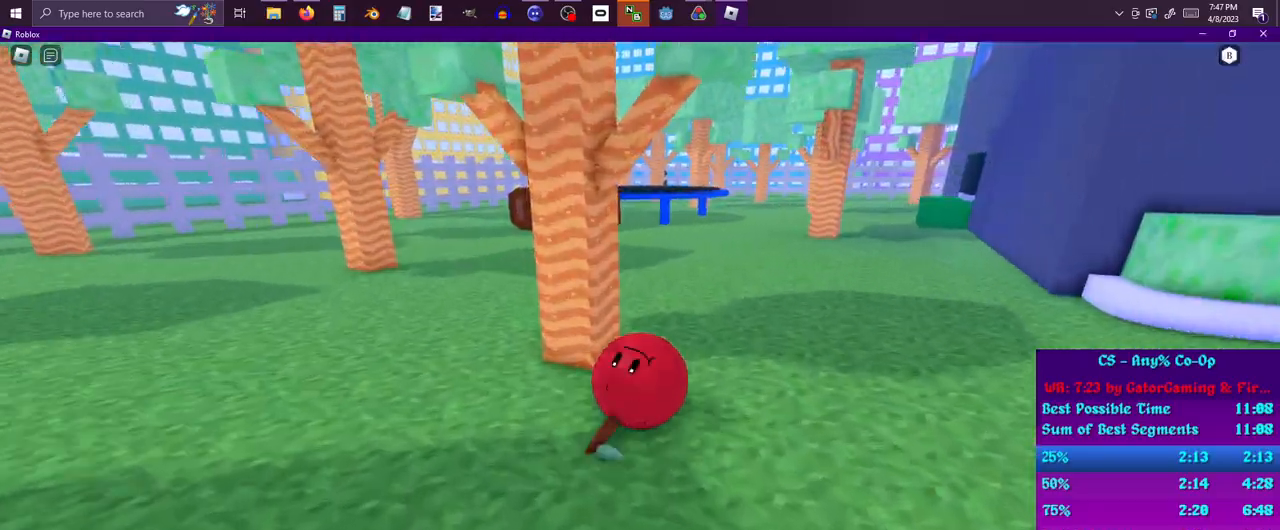
{"keys": ["w"], "mouse": [], "events": [[67, "w", "down"], [150, "d", "up"], [267, "a", "down"], [400, "a", "up"]]}
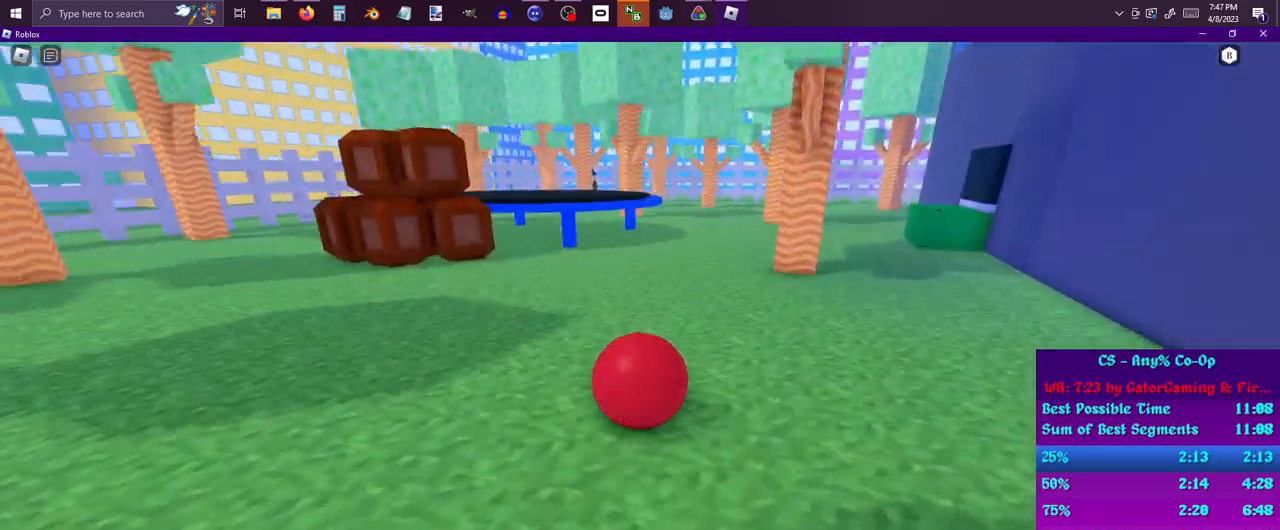
{"keys": ["a", "w"], "mouse": [], "events": [[500, "a", "down"]]}
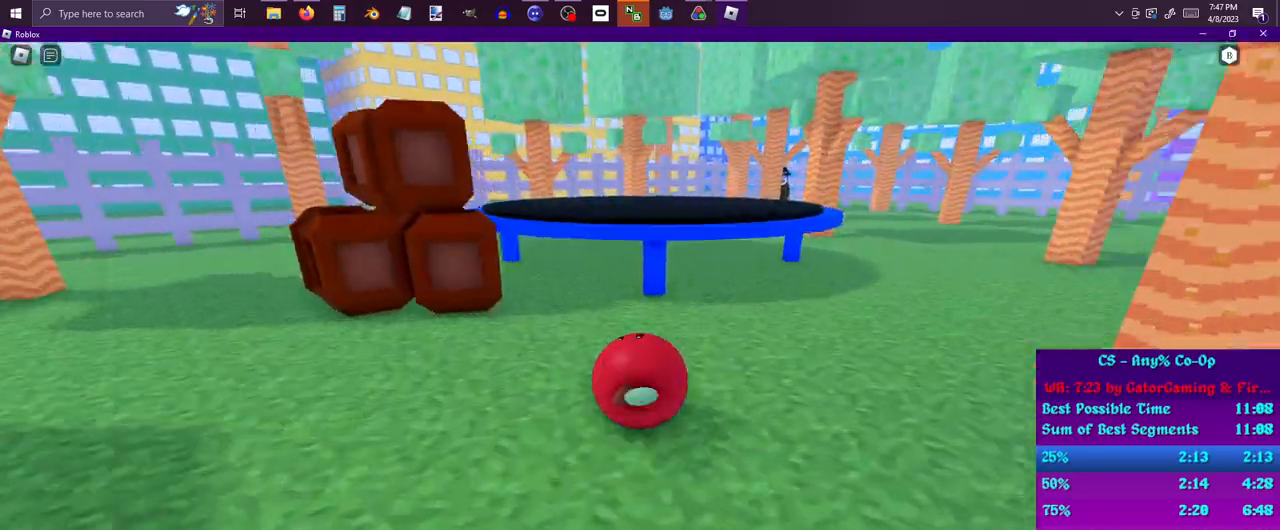
{"keys": ["w"], "mouse": [], "events": [[100, "space", "down"], [133, "a", "up"], [233, "space", "up"]]}
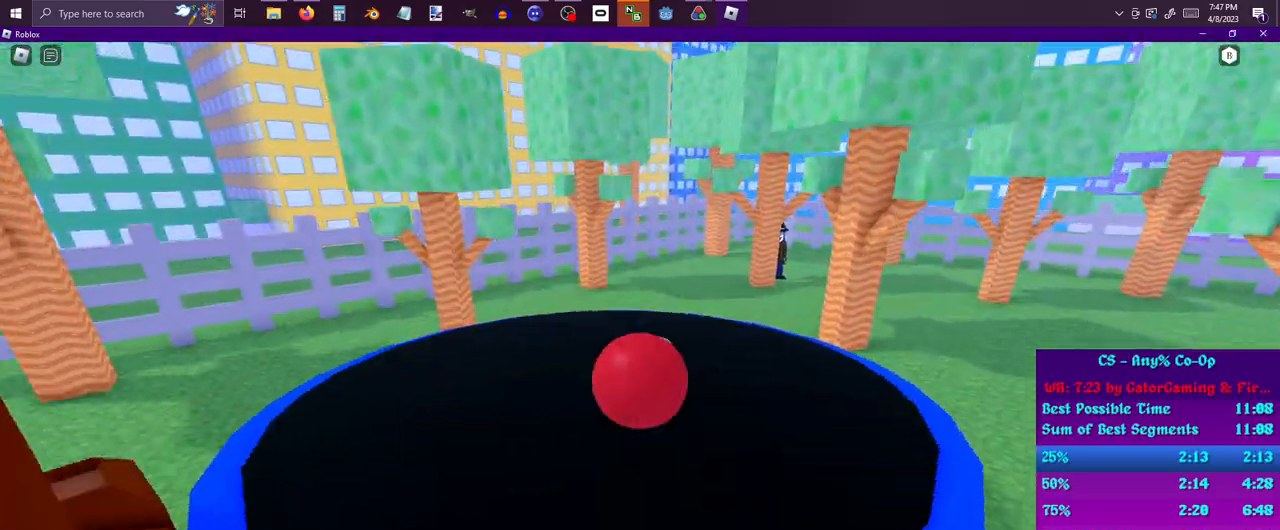
{"keys": ["w"], "mouse": [], "events": []}
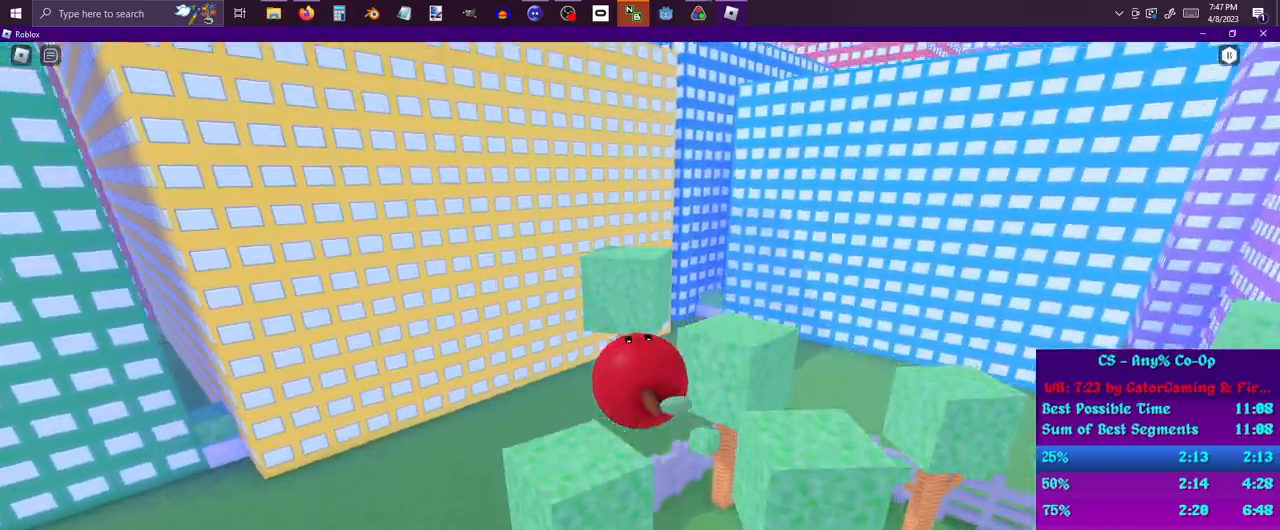
{"keys": ["w"], "mouse": [], "events": [[183, "a", "down"], [267, "a", "up"]]}
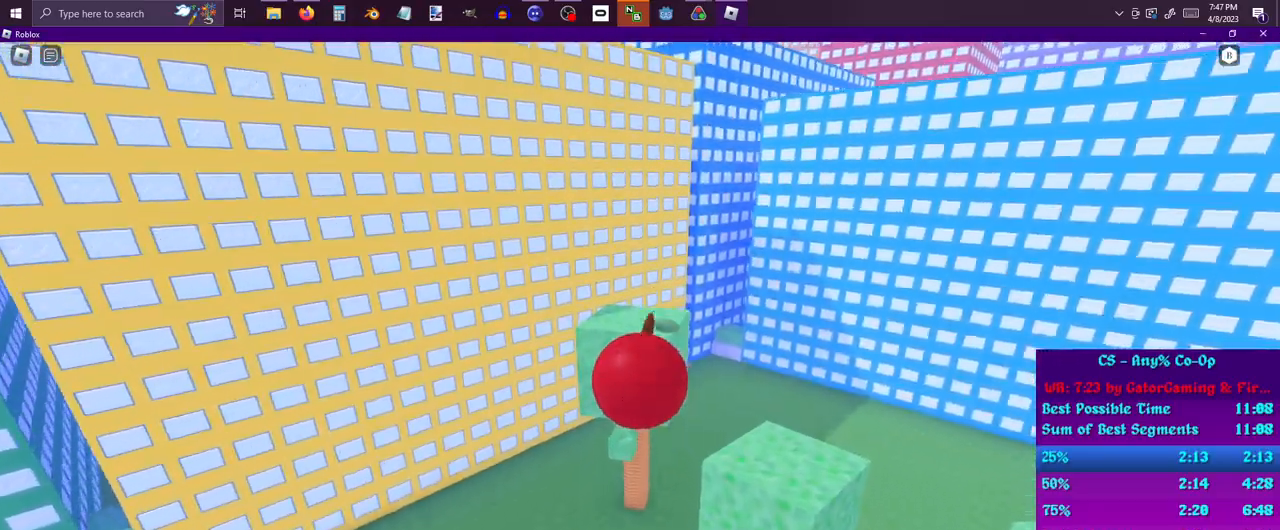
{"keys": ["d", "w"], "mouse": [], "events": [[383, "d", "down"]]}
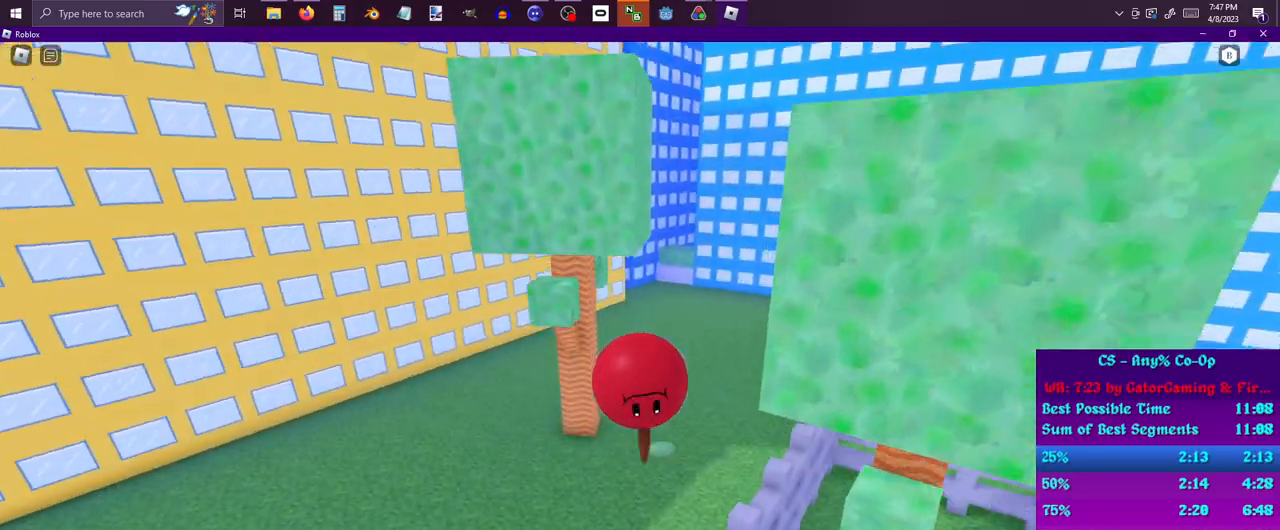
{"keys": ["w"], "mouse": [], "events": [[400, "d", "up"]]}
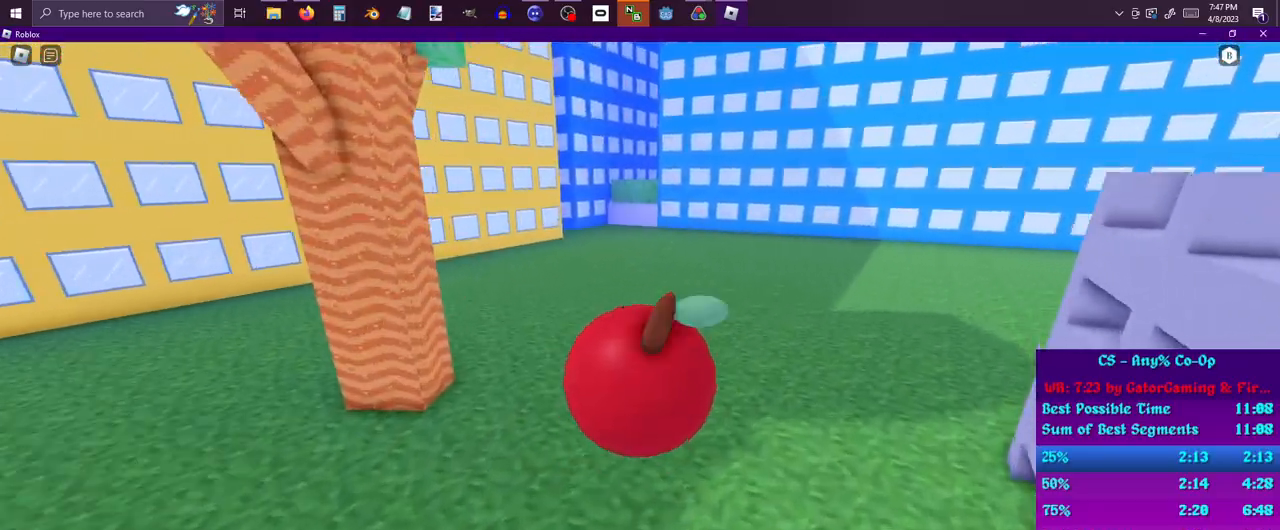
{"keys": ["w"], "mouse": [], "events": [[183, "d", "down"], [317, "d", "up"]]}
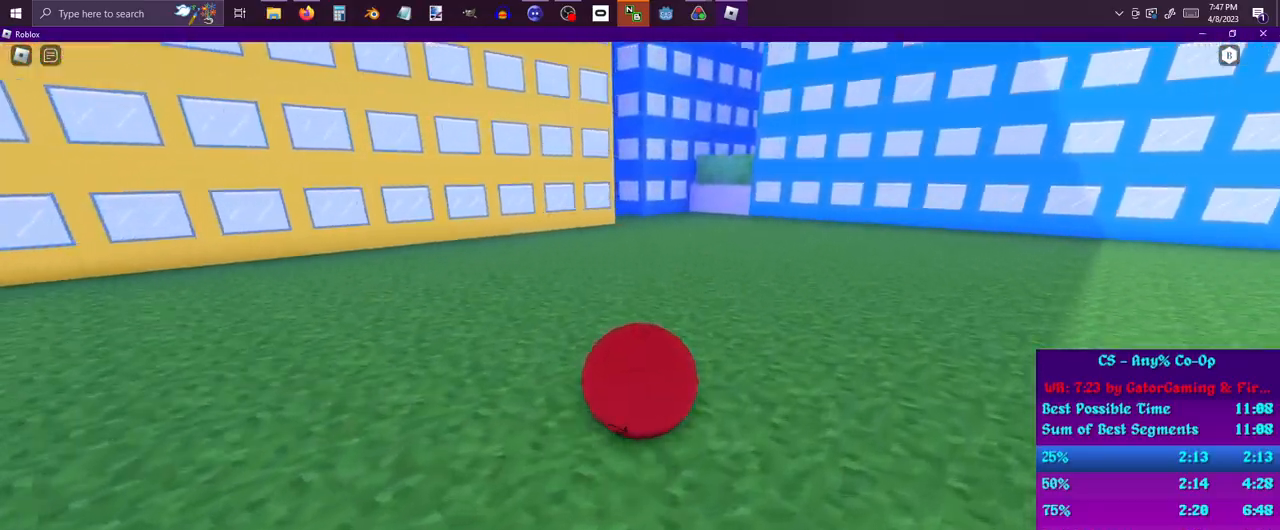
{"keys": ["w"], "mouse": [], "events": []}
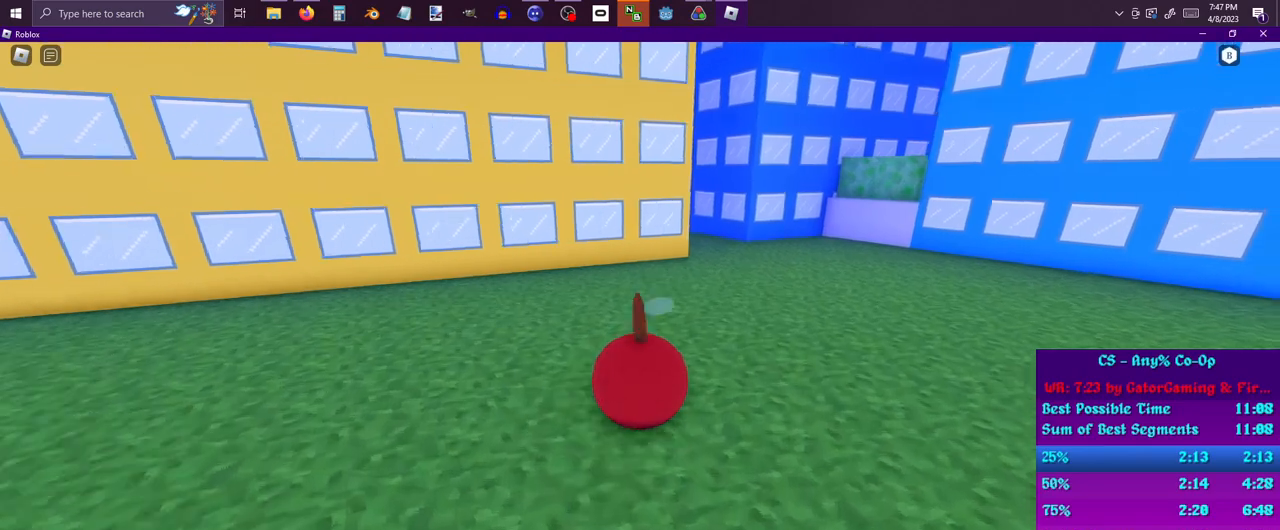
{"keys": ["a", "w"], "mouse": [], "events": [[67, "d", "down"], [250, "d", "up"], [433, "a", "down"]]}
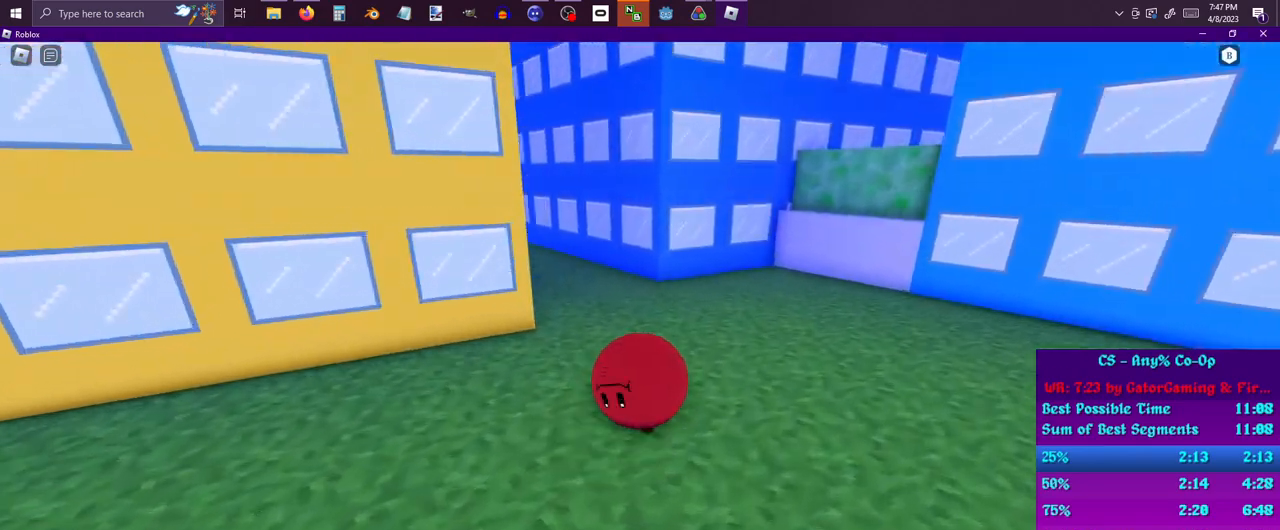
{"keys": ["w"], "mouse": [], "events": [[500, "a", "up"]]}
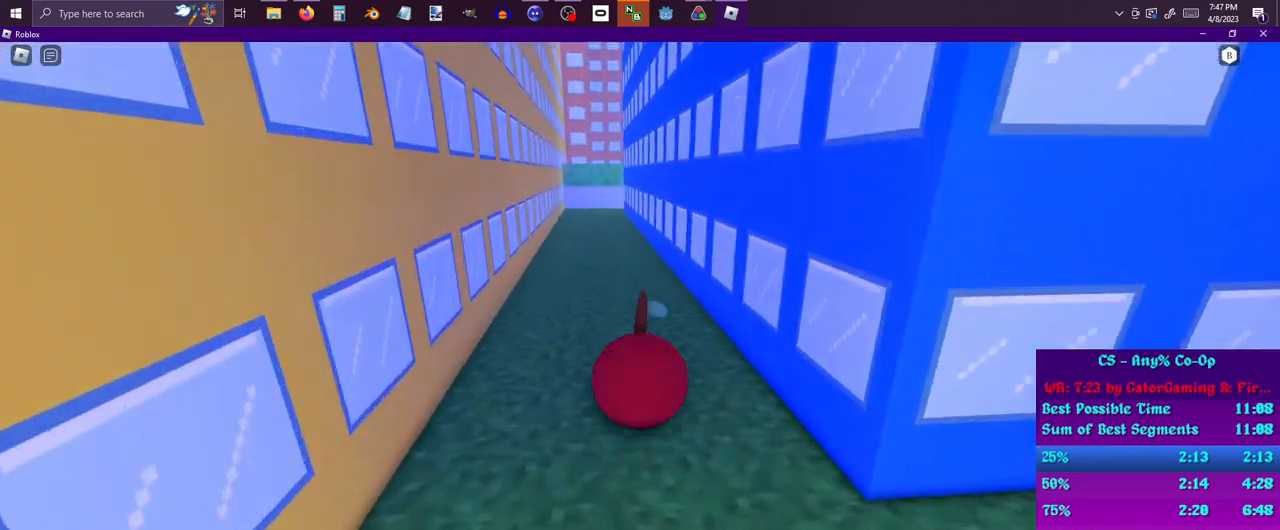
{"keys": ["w"], "mouse": [], "events": [[283, "d", "down"], [367, "d", "up"]]}
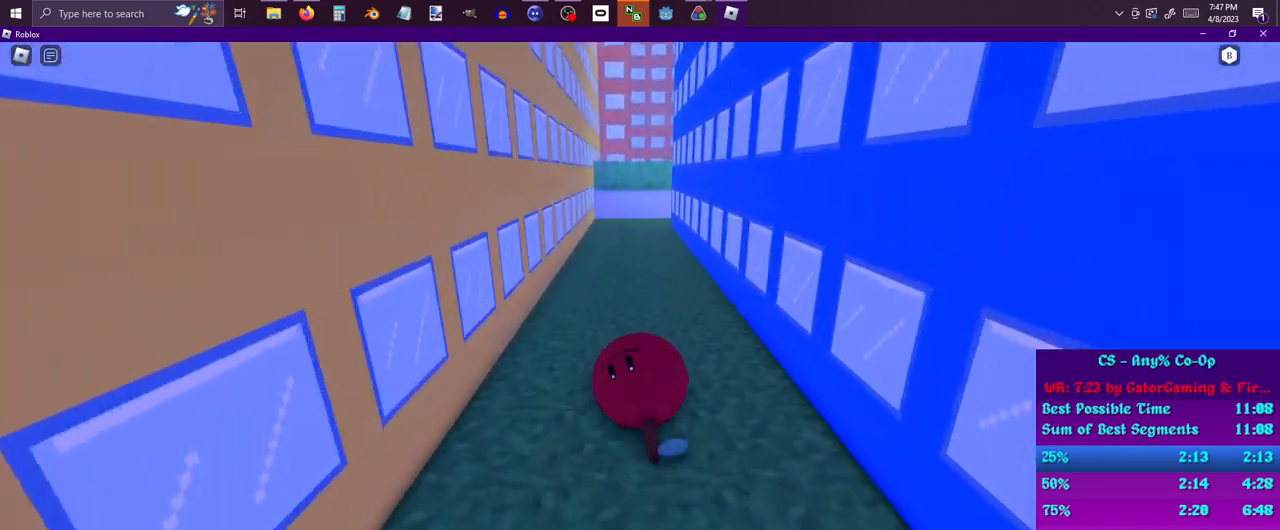
{"keys": ["w"], "mouse": [], "events": [[167, "a", "down"], [250, "a", "up"]]}
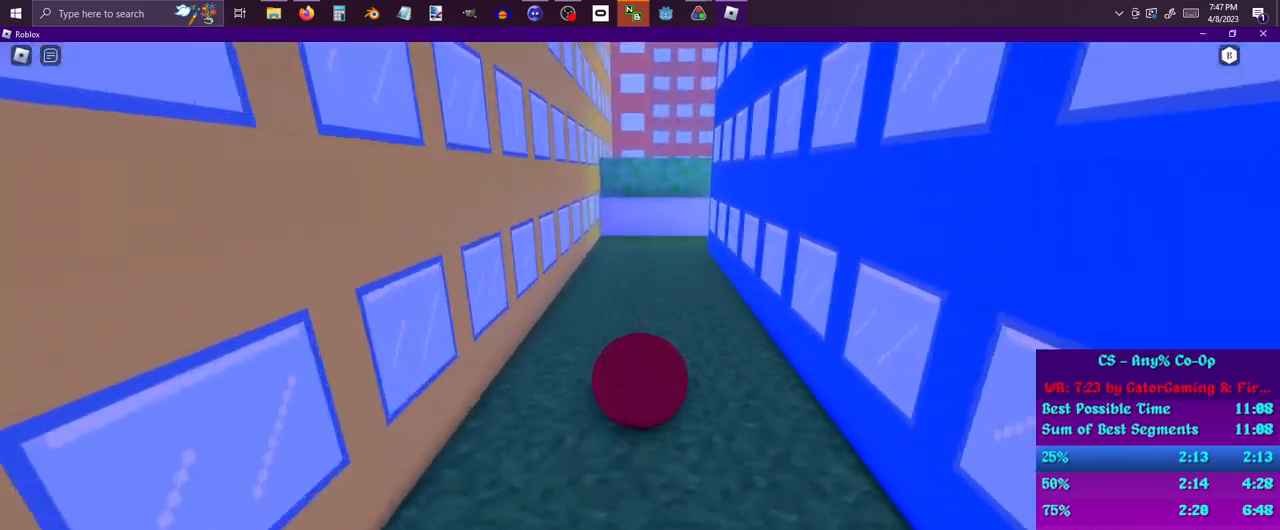
{"keys": ["w"], "mouse": [], "events": []}
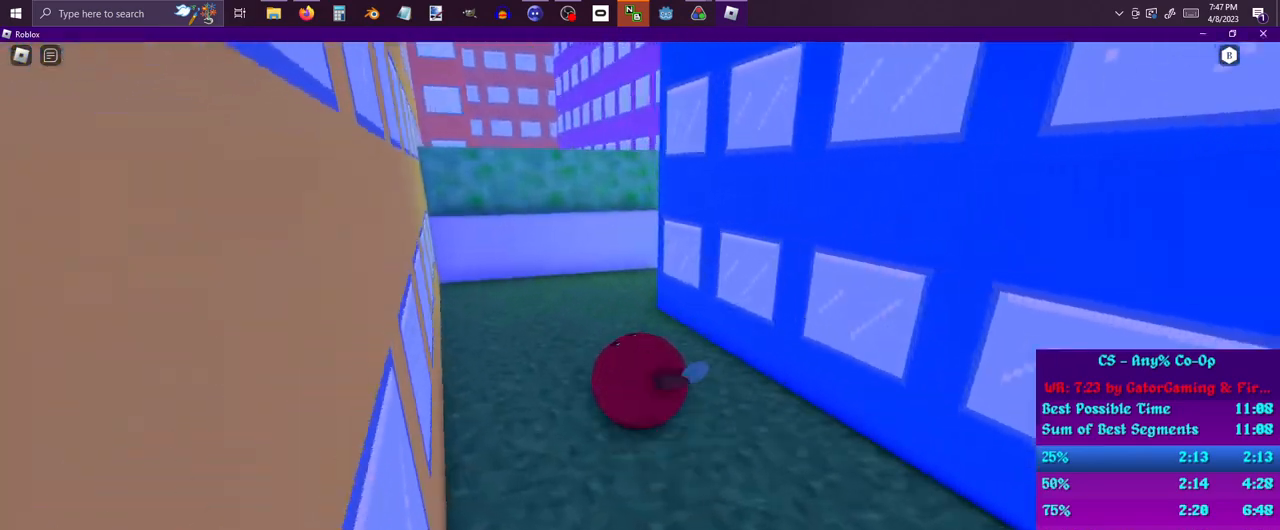
{"keys": ["w"], "mouse": [], "events": [[50, "space", "down"], [100, "space", "up"], [183, "space", "down"], [333, "space", "up"]]}
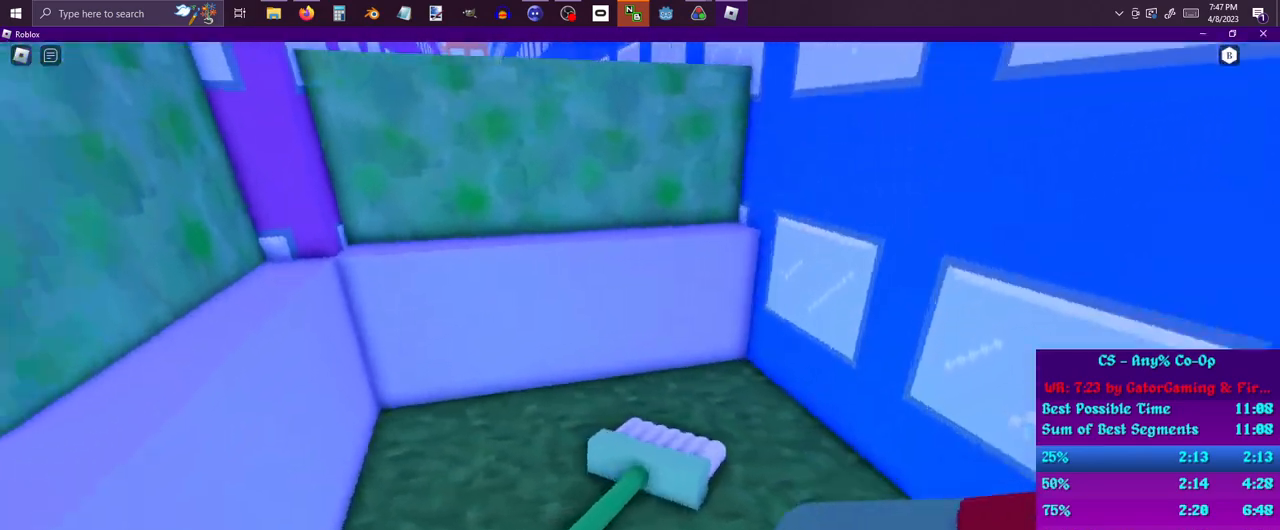
{"keys": ["shift", "w"], "mouse": ["left"], "events": [[67, "shift", "down"], [200, "mouse_left", "down"]]}
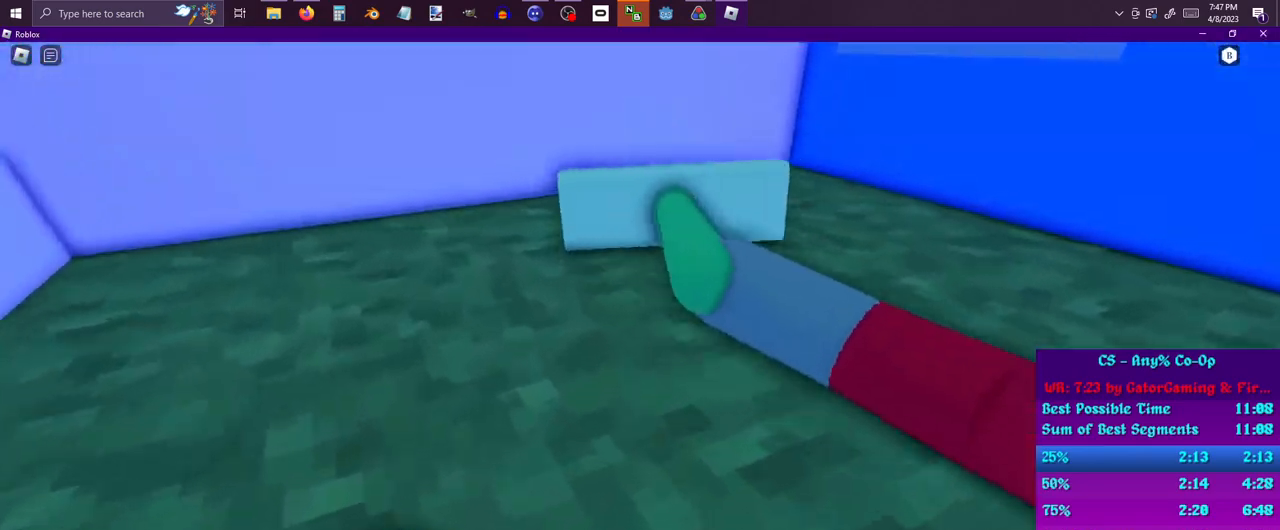
{"keys": ["d", "w"], "mouse": [], "events": [[33, "d", "down"], [33, "mouse_left", "up"], [83, "shift", "up"]]}
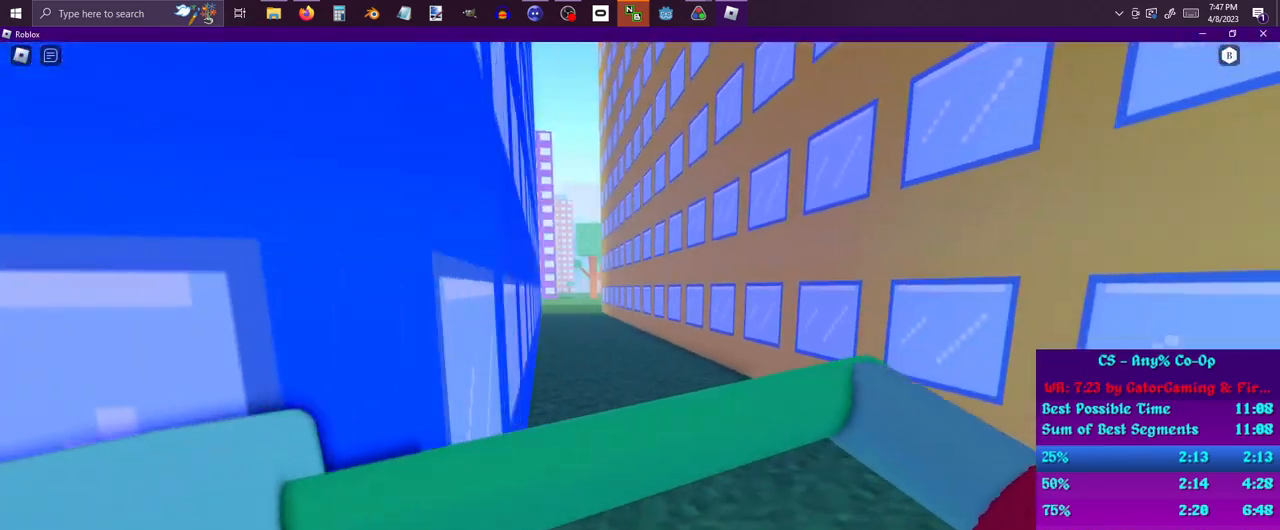
{"keys": ["e", "w"], "mouse": [], "events": [[333, "d", "up"], [417, "e", "down"]]}
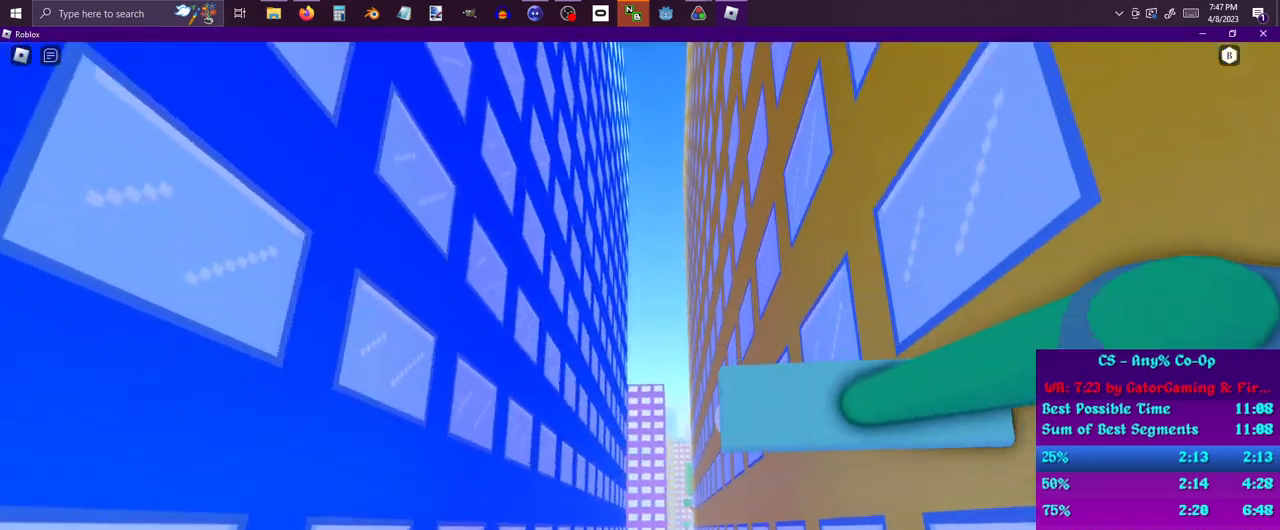
{"keys": ["space", "w"], "mouse": [], "events": [[300, "space", "down"], [350, "e", "up"], [400, "space", "up"], [450, "space", "down"]]}
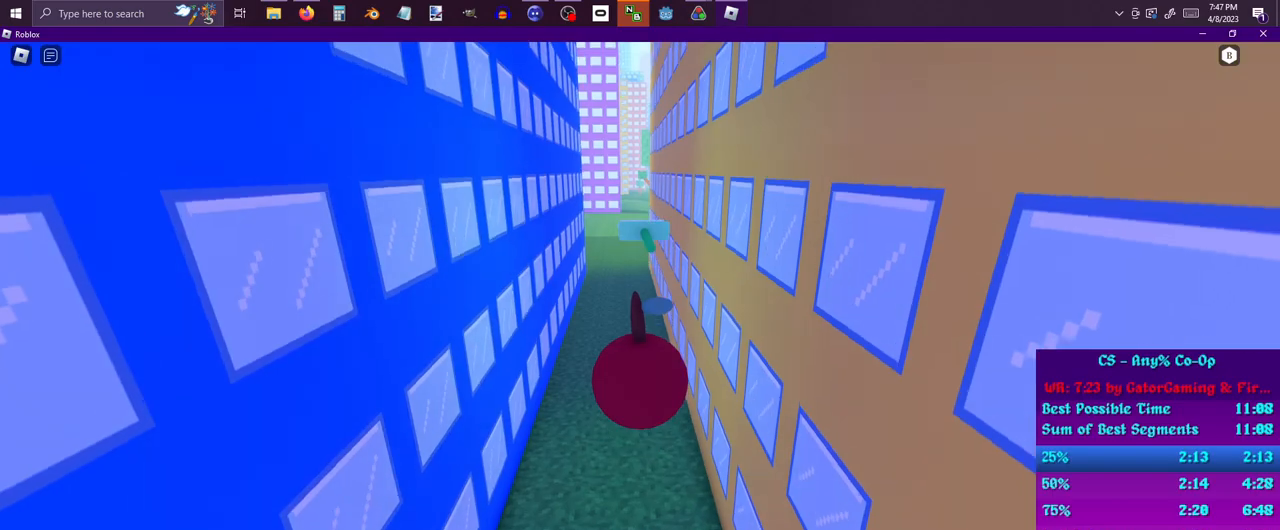
{"keys": ["w"], "mouse": [], "events": [[33, "space", "up"]]}
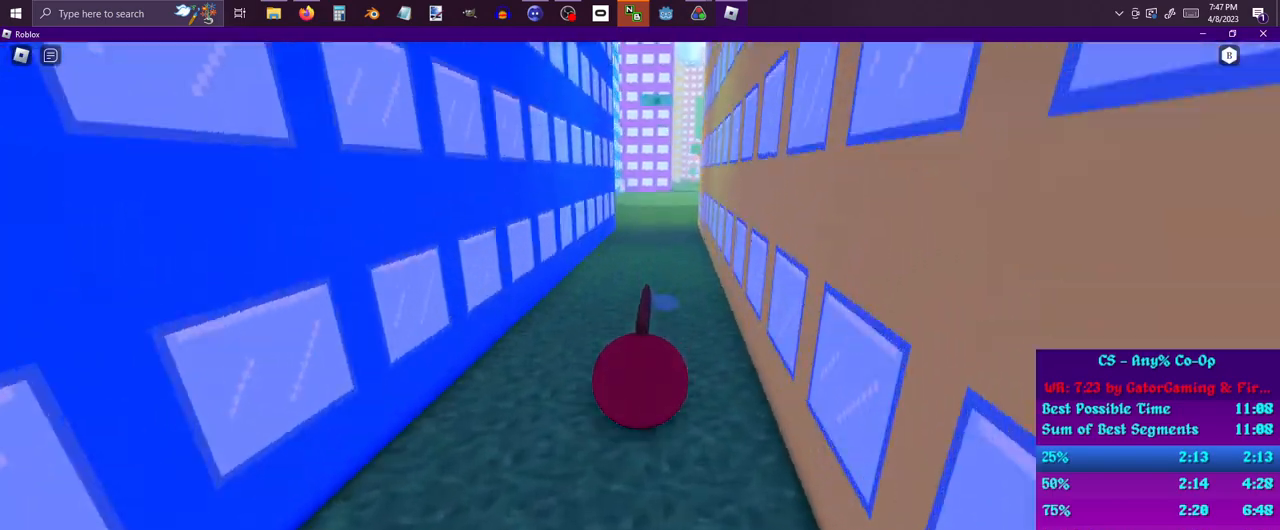
{"keys": ["w"], "mouse": [], "events": []}
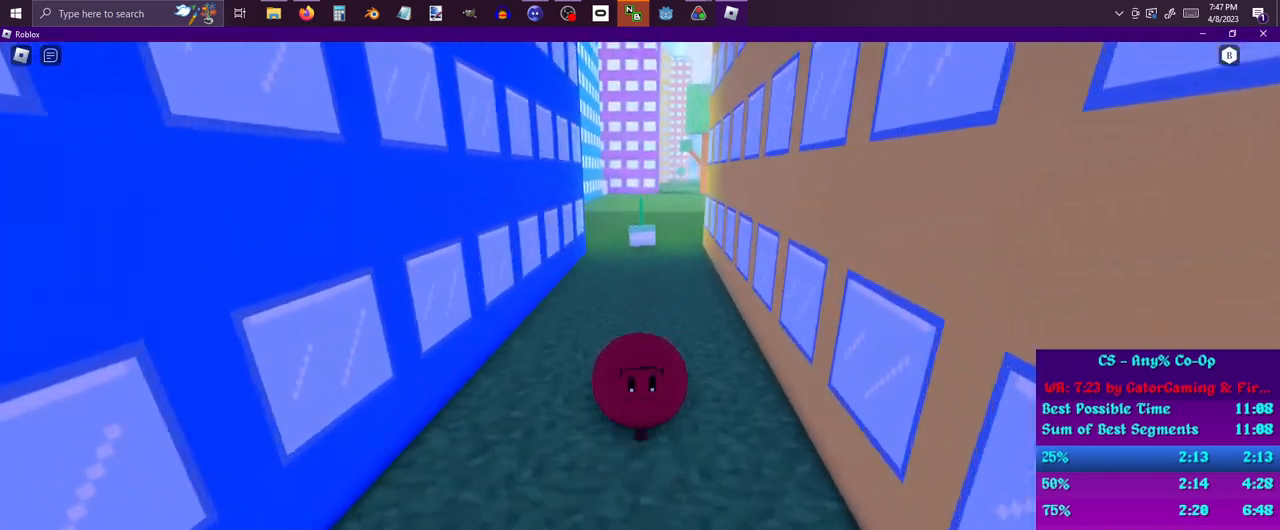
{"keys": ["w"], "mouse": [], "events": [[383, "space", "down"], [483, "space", "up"]]}
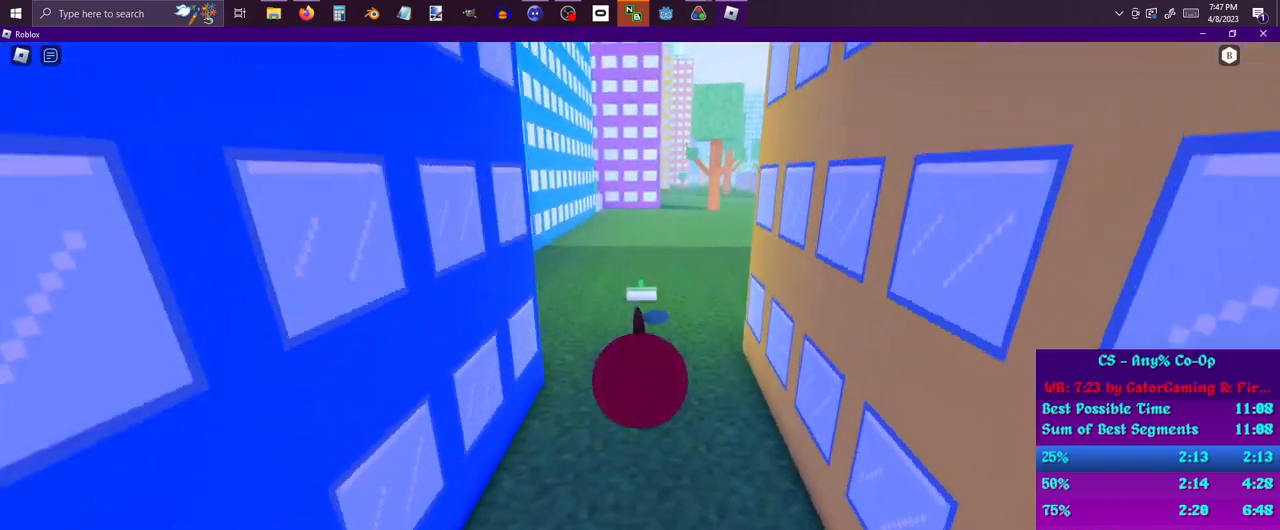
{"keys": ["w"], "mouse": [], "events": [[83, "space", "down"], [267, "space", "up"]]}
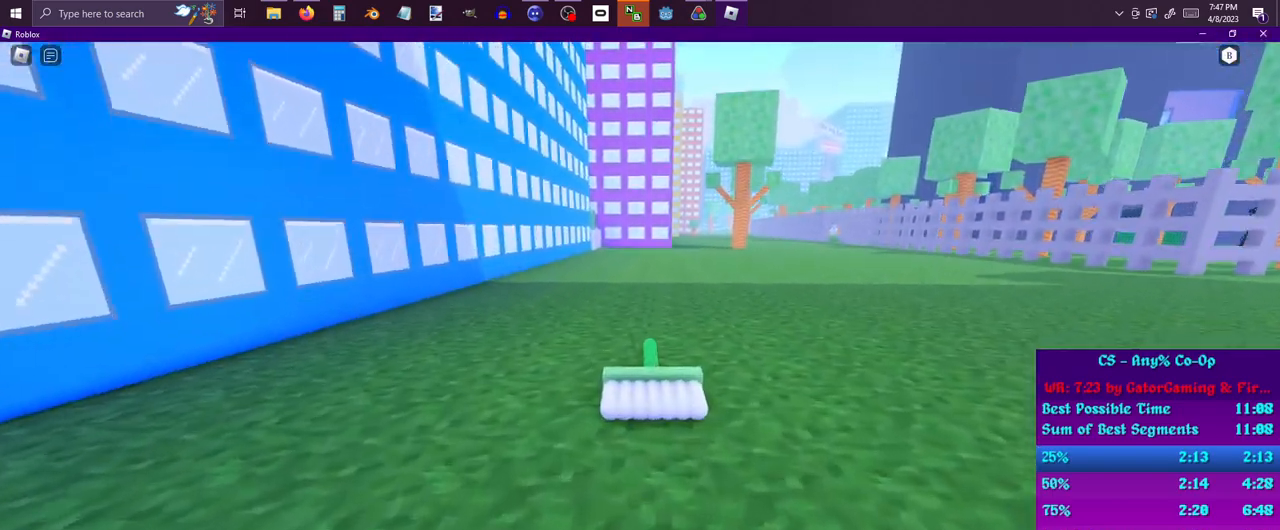
{"keys": ["shift", "w"], "mouse": [], "events": [[50, "shift", "down"]]}
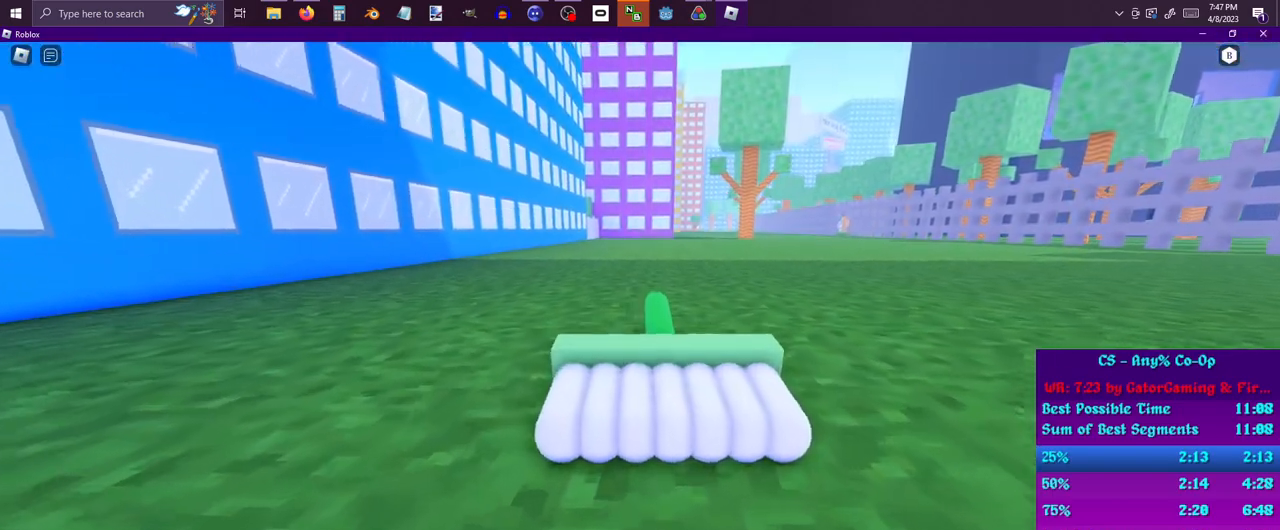
{"keys": ["w"], "mouse": [], "events": [[67, "mouse_left", "down"], [350, "mouse_left", "up"], [383, "shift", "up"]]}
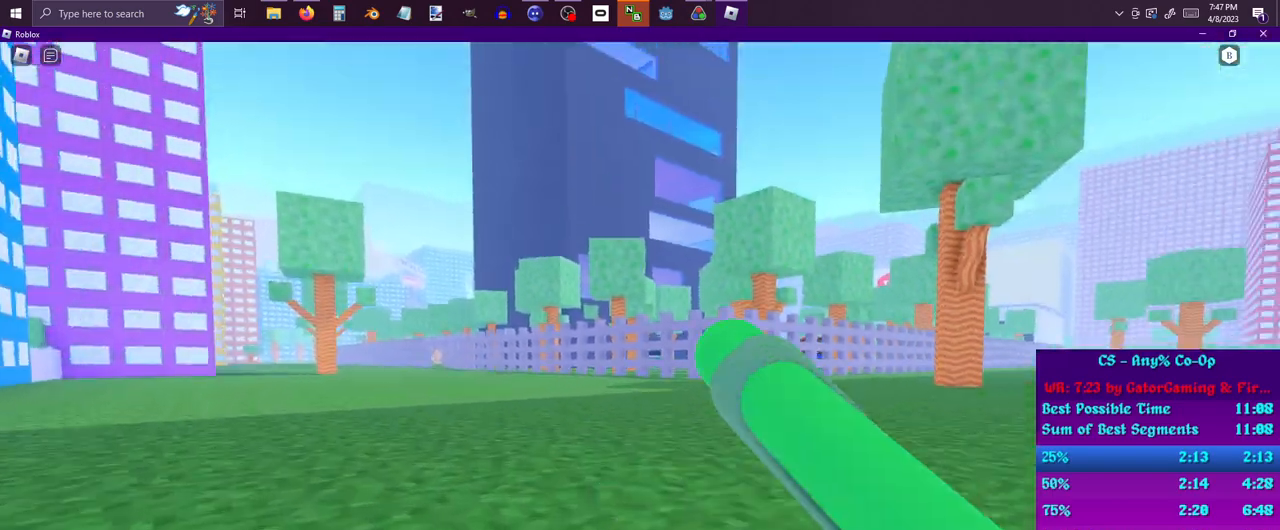
{"keys": ["e", "w"], "mouse": [], "events": [[33, "e", "down"]]}